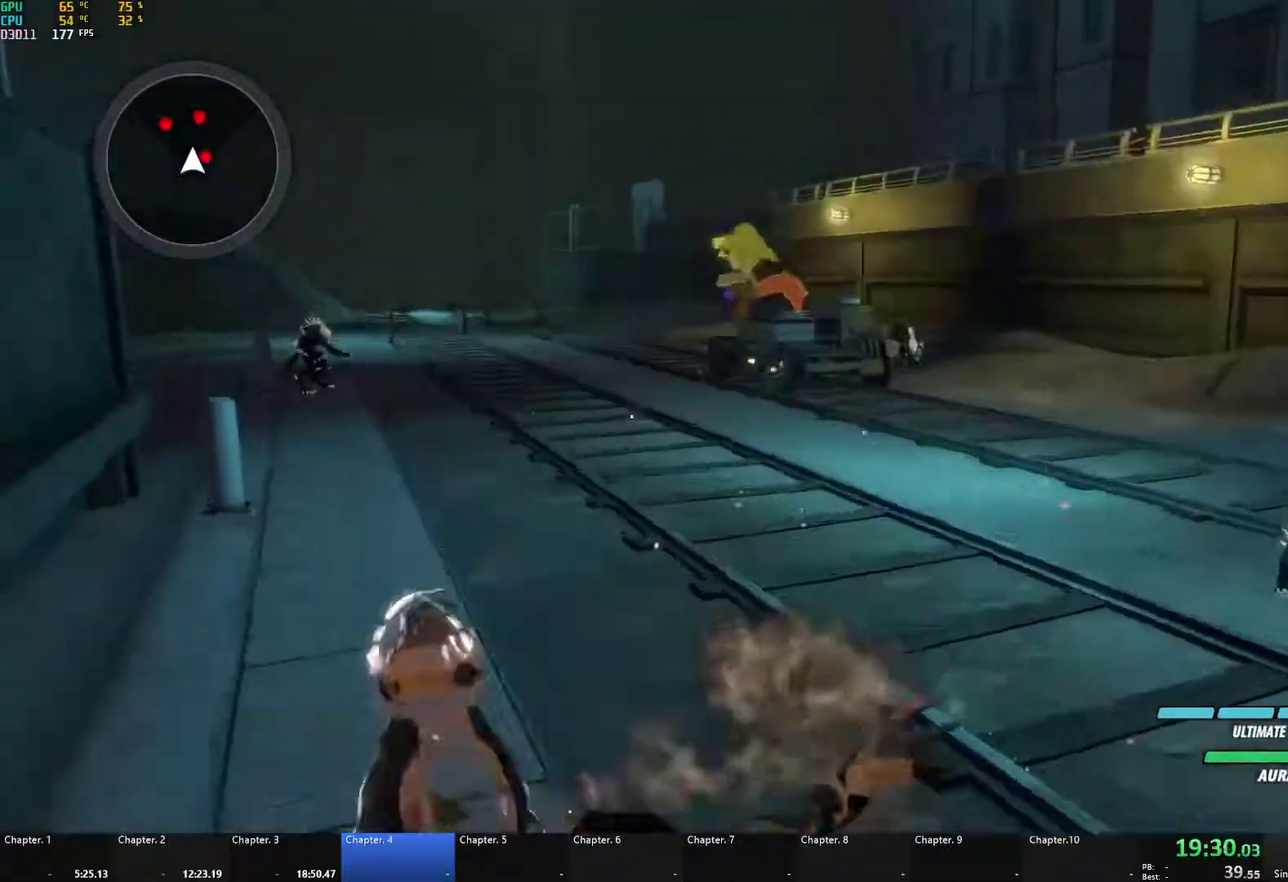
Gameplay with a controller (Xbox layout); each line is a JSON object with the inputs held at the frame after it. "events" lists button and stick changes between this image and that frame as [ms after this image, input, new state], when the widget could be followed in between.
{"buttons": [], "left_stick": "up-left", "right_stick": "center", "events": [[33, "L1", "up"], [117, "L1", "down"], [267, "L1", "up"], [367, "left_stick", "up-left"]]}
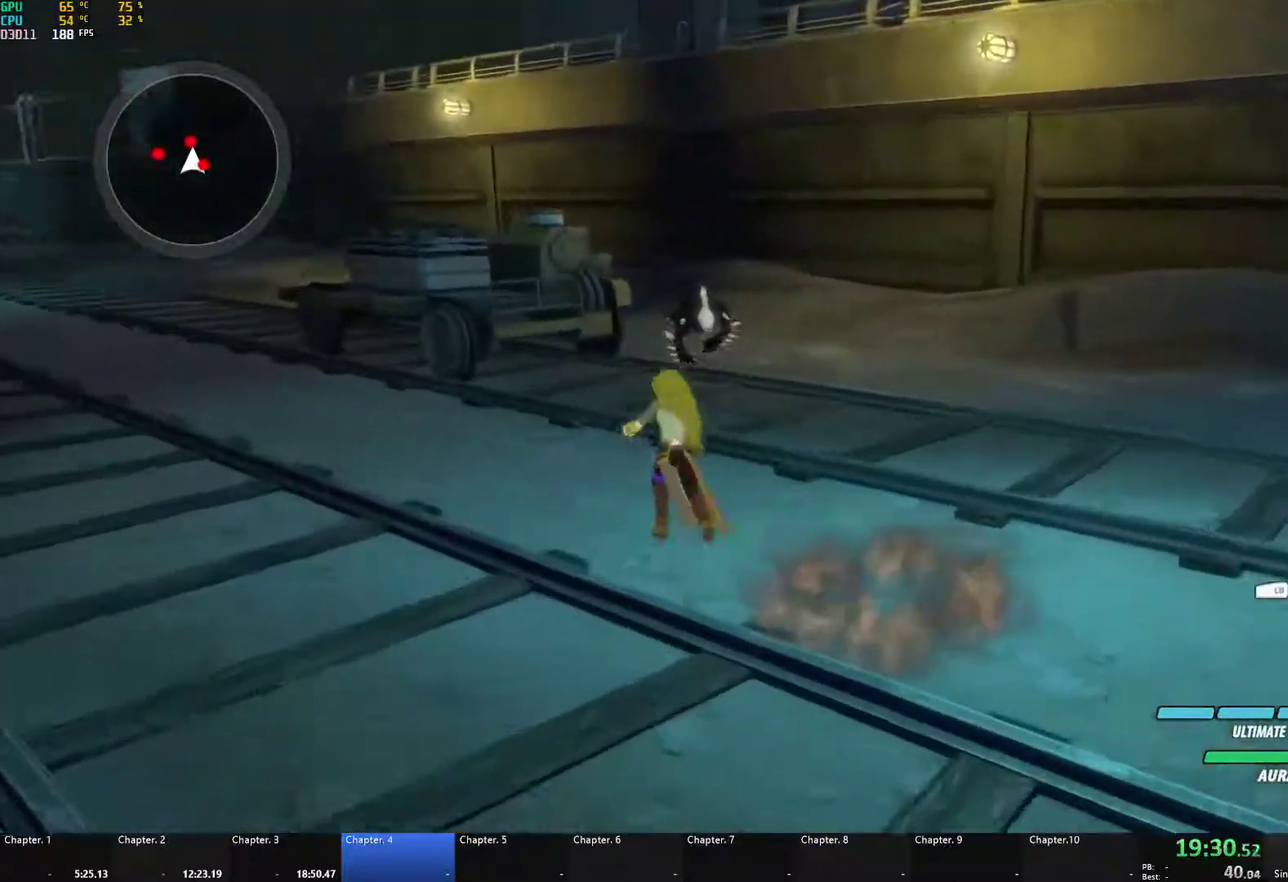
{"buttons": [], "left_stick": "right", "right_stick": "center", "events": [[83, "L1", "down"], [200, "left_stick", "left"], [217, "L1", "up"], [383, "left_stick", "center"], [433, "left_stick", "right"]]}
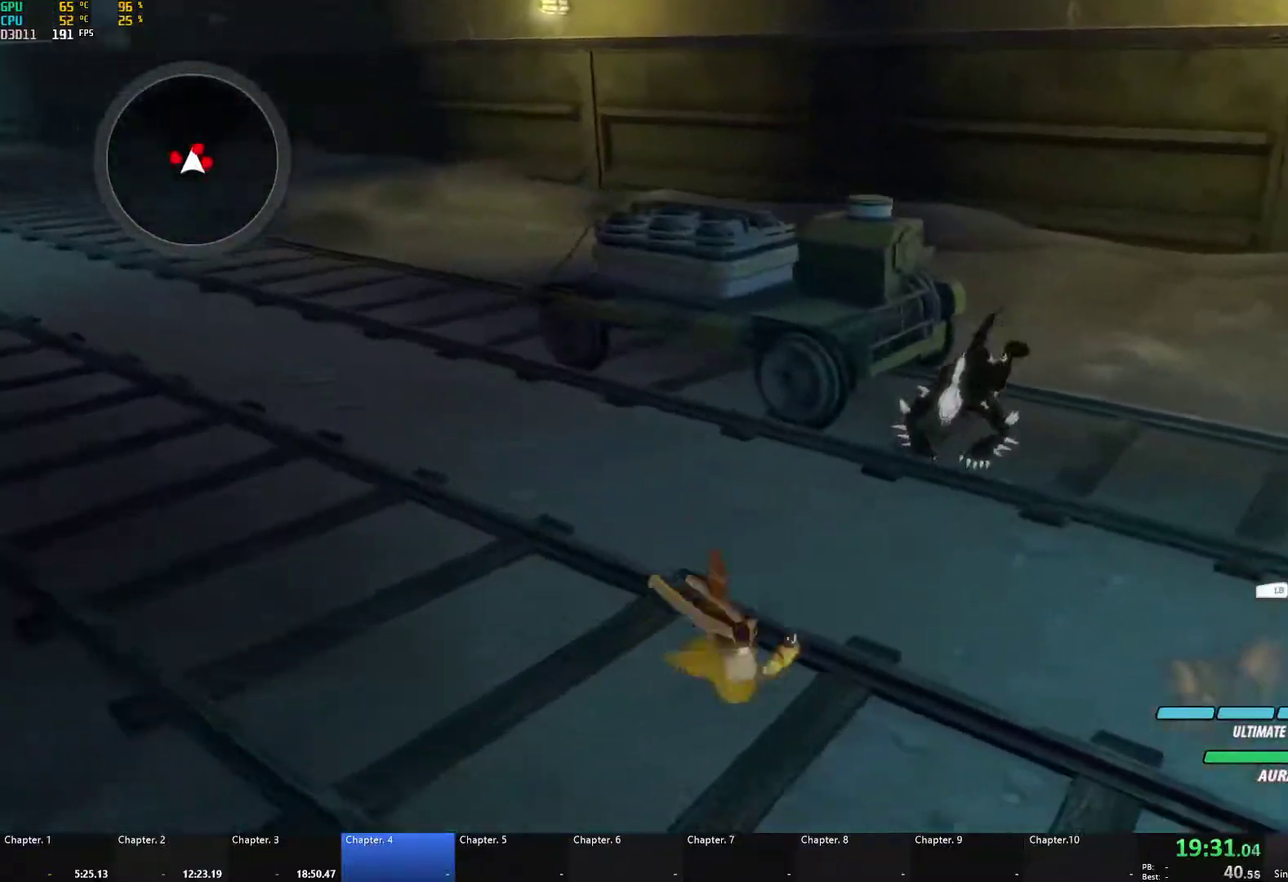
{"buttons": [], "left_stick": "center", "right_stick": "center", "events": [[67, "L1", "down"], [67, "R1", "down"], [67, "right_stick", "up-right"], [100, "left_stick", "up"], [133, "R1", "up"], [150, "left_stick", "up-left"], [167, "right_stick", "center"], [200, "left_stick", "left"], [217, "L1", "up"], [267, "R1", "down"], [367, "R1", "up"], [417, "left_stick", "center"]]}
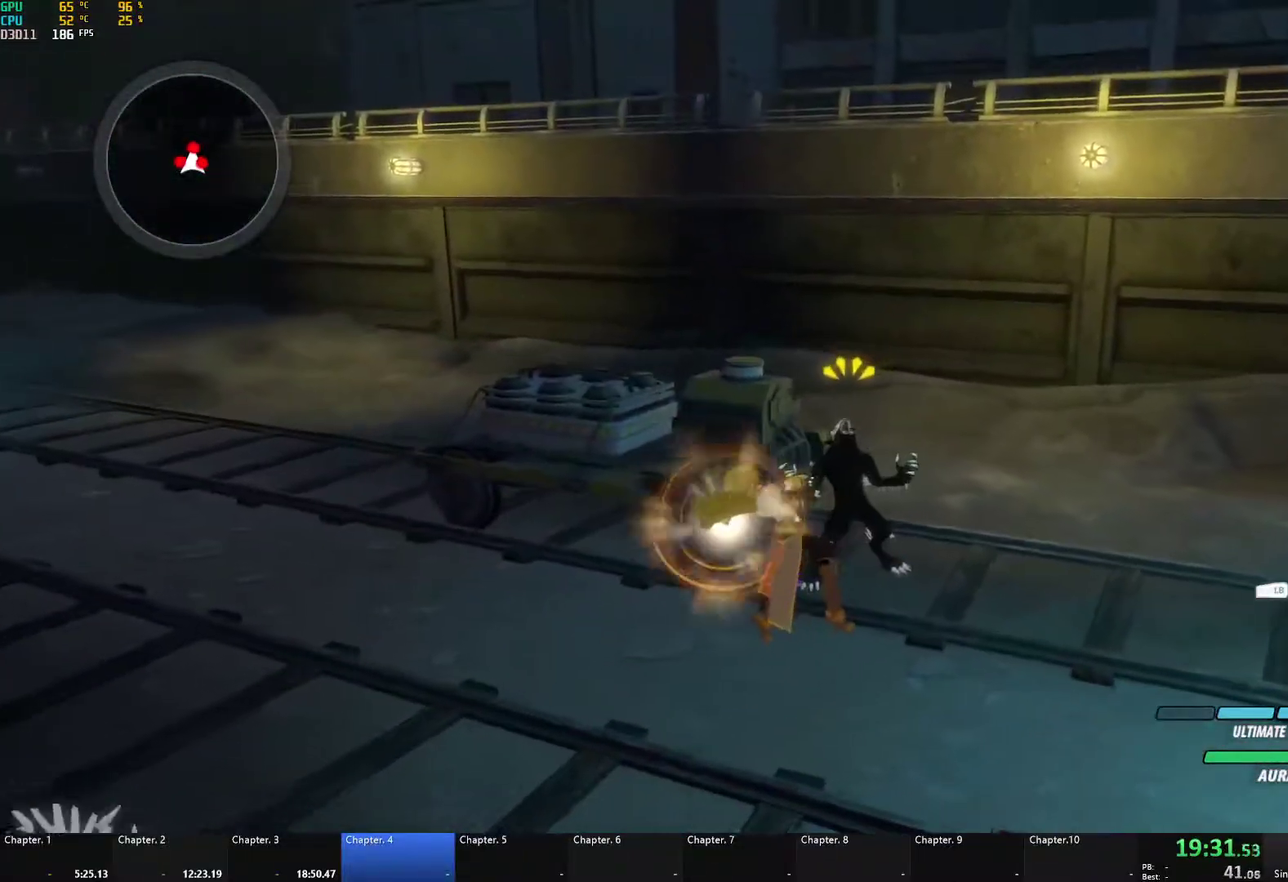
{"buttons": [], "left_stick": "center", "right_stick": "right", "events": [[433, "right_stick", "right"]]}
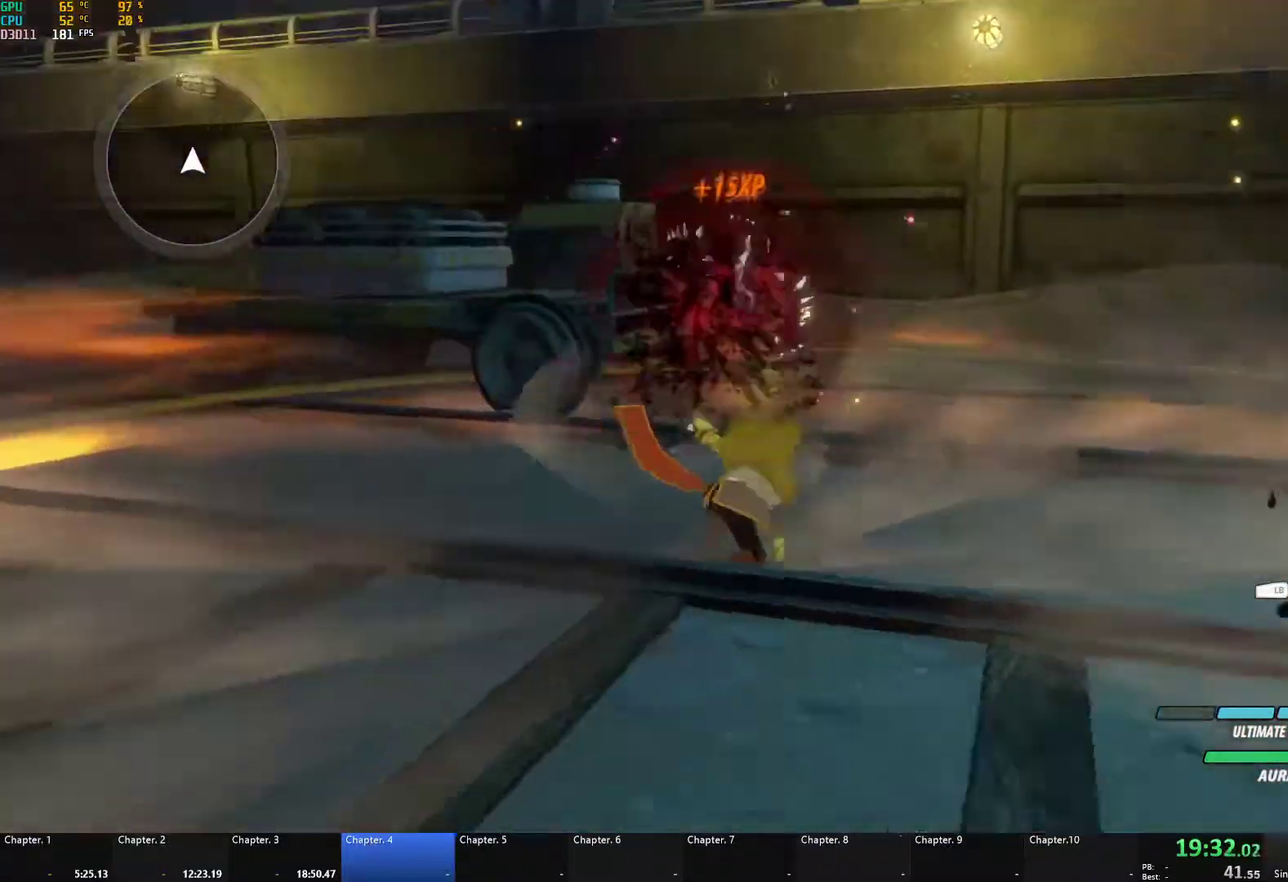
{"buttons": ["X", "L1"], "left_stick": "up-right", "right_stick": "center", "events": [[100, "left_stick", "right"], [350, "right_stick", "center"], [433, "A", "down"], [467, "L1", "down"], [467, "X", "down"], [467, "left_stick", "up-right"], [500, "A", "up"]]}
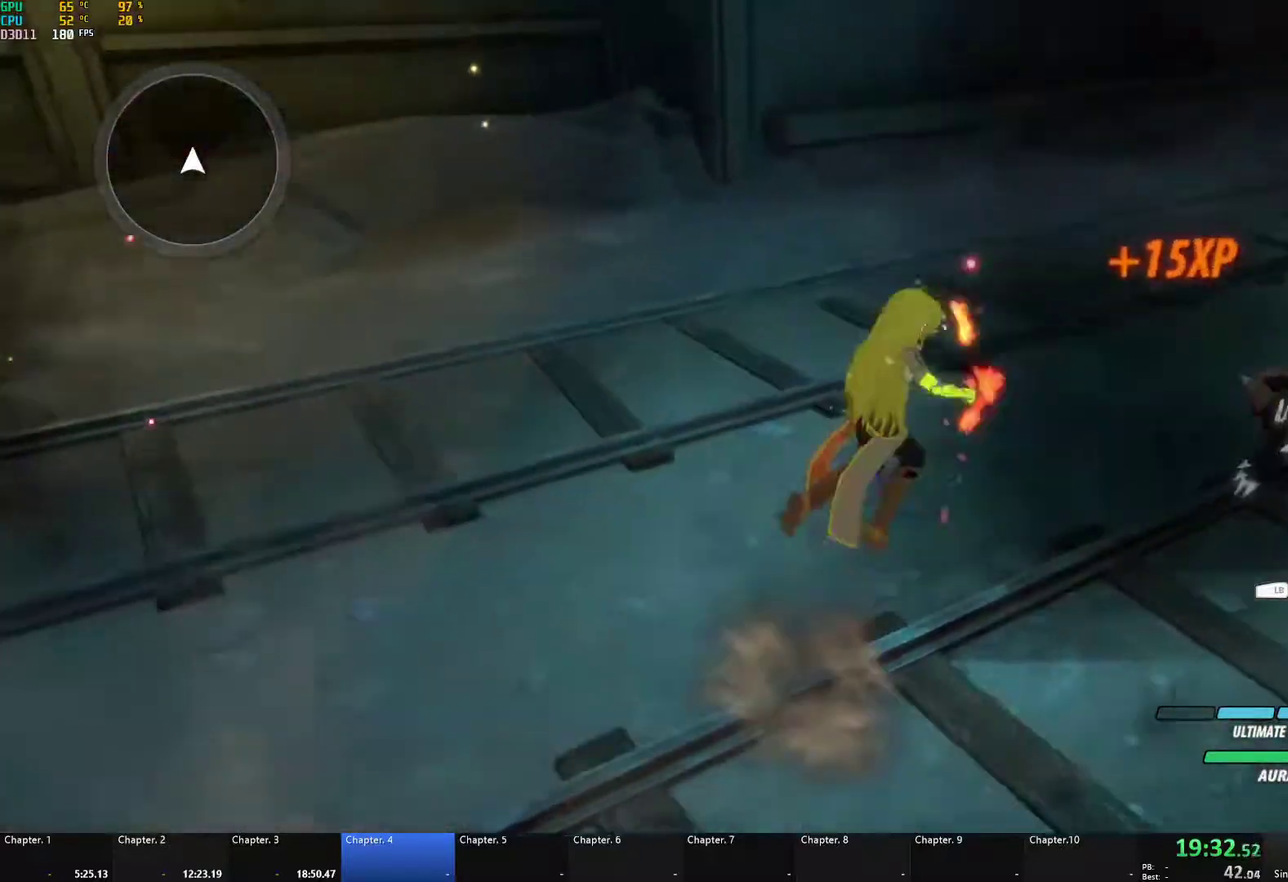
{"buttons": [], "left_stick": "center", "right_stick": "up-right", "events": [[33, "X", "up"], [33, "Y", "down"], [67, "B", "down"], [83, "Y", "up"], [100, "L1", "up"], [183, "B", "up"], [333, "right_stick", "up-right"], [467, "left_stick", "center"]]}
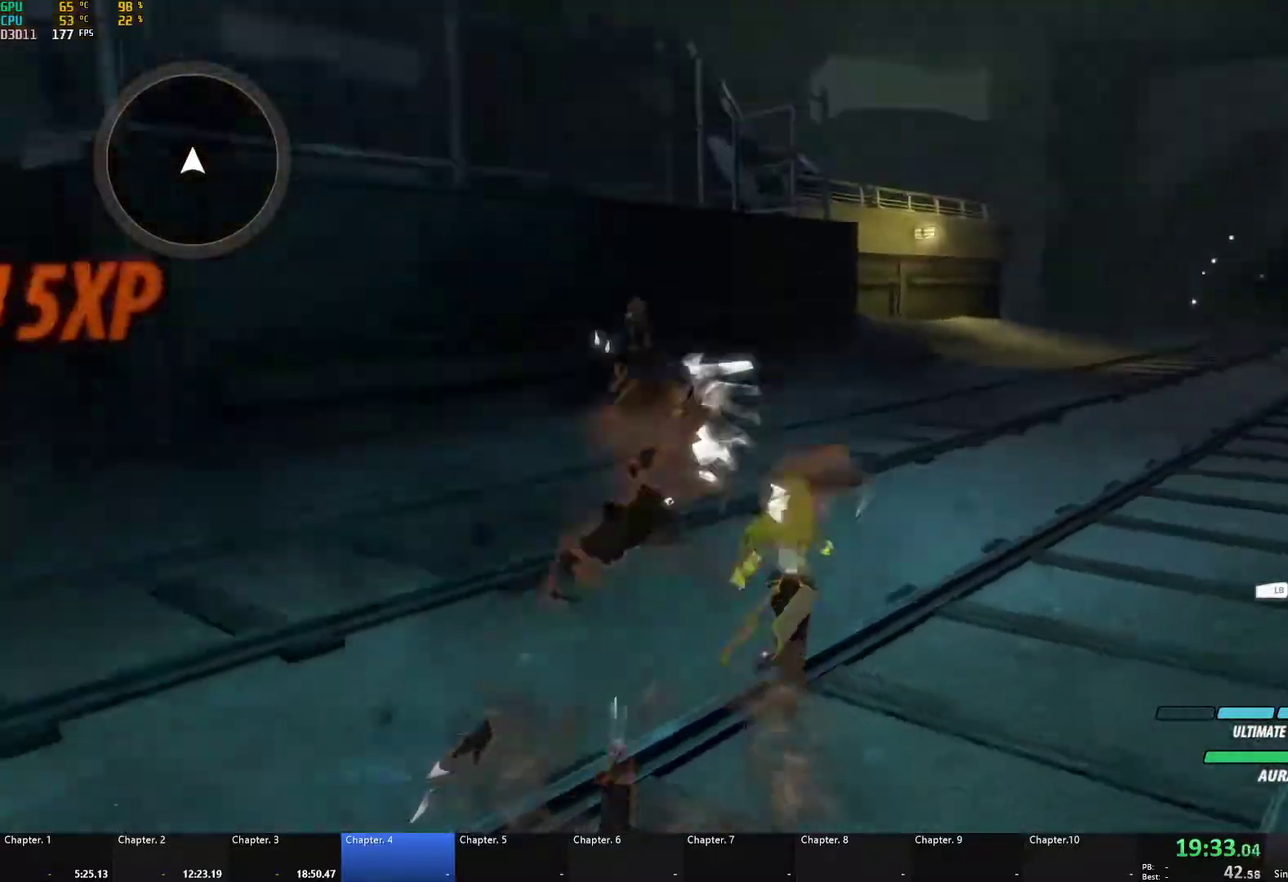
{"buttons": ["A"], "left_stick": "up", "right_stick": "center", "events": [[17, "left_stick", "left"], [17, "right_stick", "center"], [150, "left_stick", "center"], [200, "left_stick", "up-right"], [200, "right_stick", "right"], [433, "right_stick", "center"], [467, "A", "down"], [483, "left_stick", "up"]]}
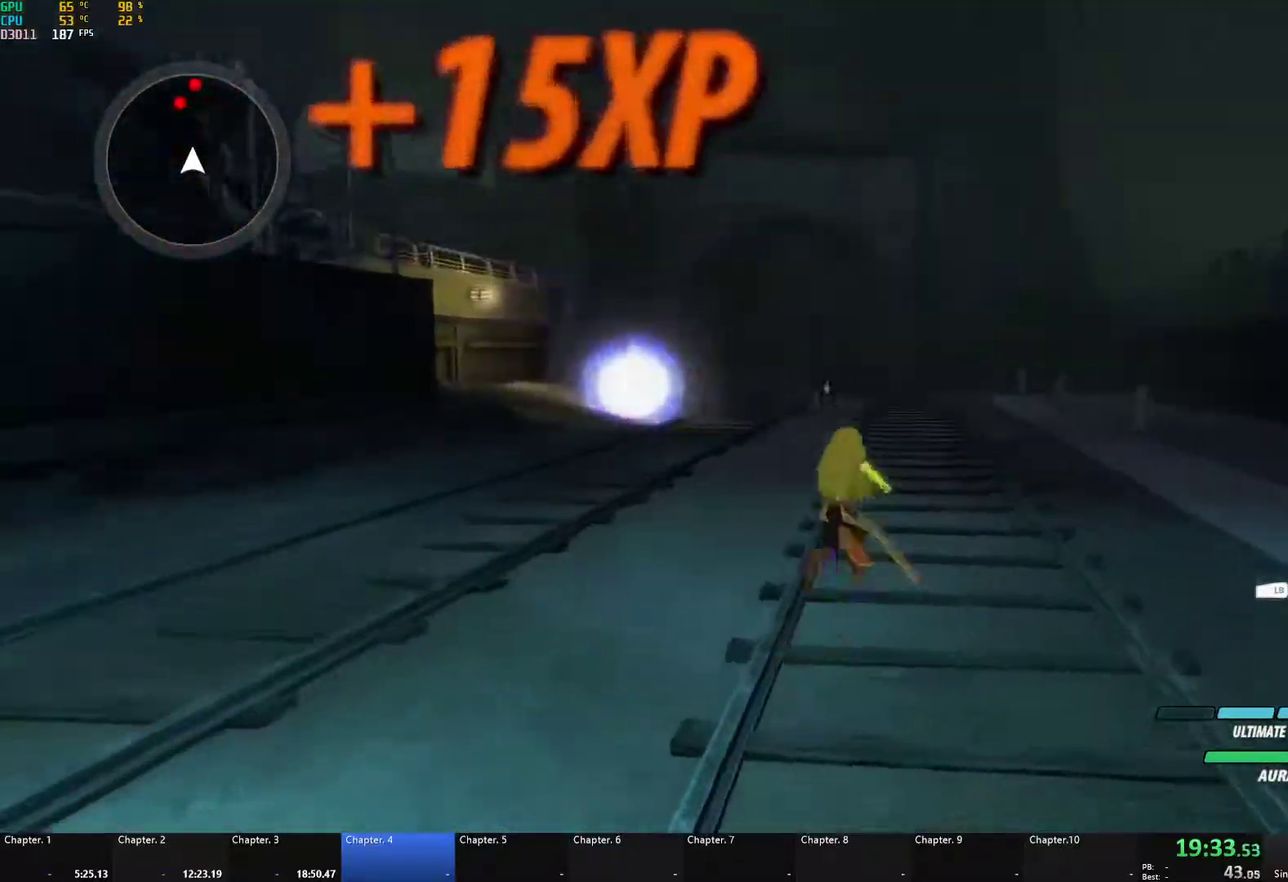
{"buttons": ["A", "X", "L1"], "left_stick": "up", "right_stick": "center", "events": [[17, "L1", "down"], [17, "X", "down"], [133, "B", "down"], [133, "X", "up"], [150, "A", "up"], [167, "L1", "up"], [233, "B", "up"], [250, "A", "down"], [267, "L1", "down"], [267, "X", "down"], [333, "L3", "down"], [367, "X", "up"], [383, "A", "up"], [383, "B", "down"], [383, "L3", "up"], [417, "L1", "up"], [450, "B", "up"], [483, "A", "down"], [500, "L1", "down"], [500, "X", "down"]]}
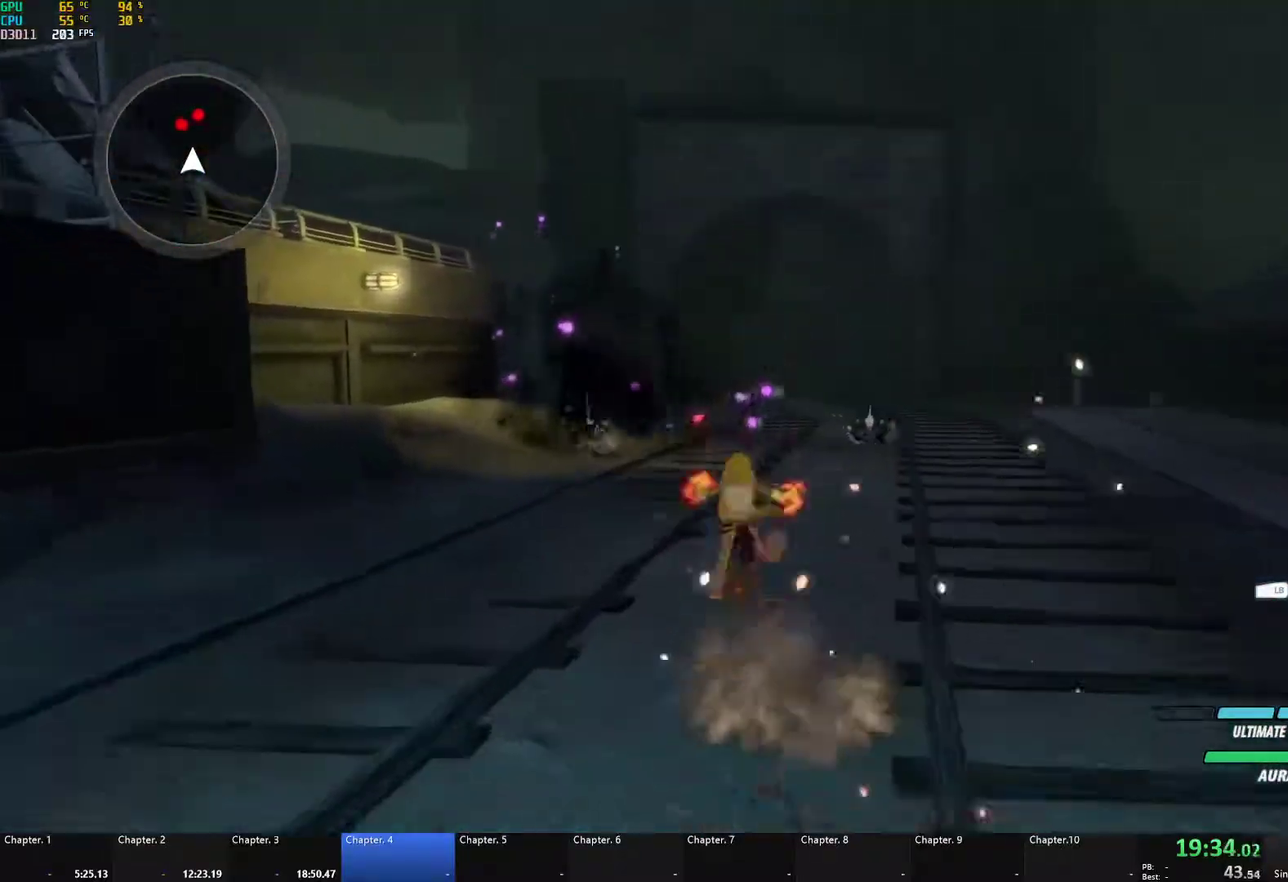
{"buttons": ["A", "X", "L1"], "left_stick": "up", "right_stick": "center", "events": [[117, "A", "up"], [117, "B", "down"], [117, "X", "up"], [150, "L1", "up"], [167, "B", "up"], [200, "A", "down"], [217, "L1", "down"], [217, "X", "down"], [350, "X", "up"], [367, "A", "up"], [367, "L1", "up"], [367, "left_stick", "up-left"], [417, "A", "down"], [433, "L1", "down"], [433, "left_stick", "up"], [467, "X", "down"]]}
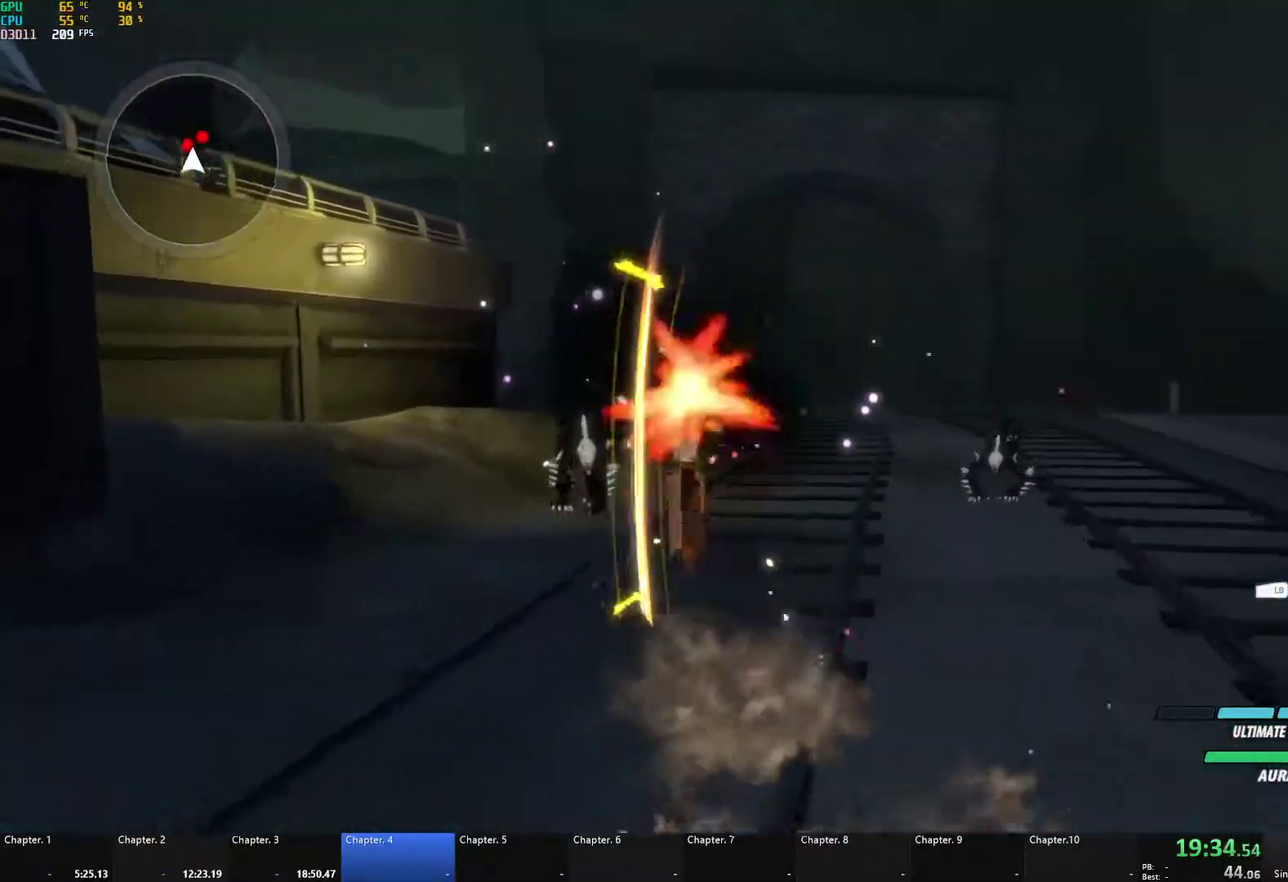
{"buttons": ["A", "X", "L1"], "left_stick": "up", "right_stick": "center", "events": [[67, "X", "up"], [83, "A", "up"], [83, "B", "down"], [117, "L1", "up"], [150, "B", "up"], [183, "A", "down"], [200, "L1", "down"], [217, "X", "down"], [333, "X", "up"], [350, "A", "up"], [367, "L1", "up"], [417, "A", "down"], [467, "L1", "down"], [467, "X", "down"]]}
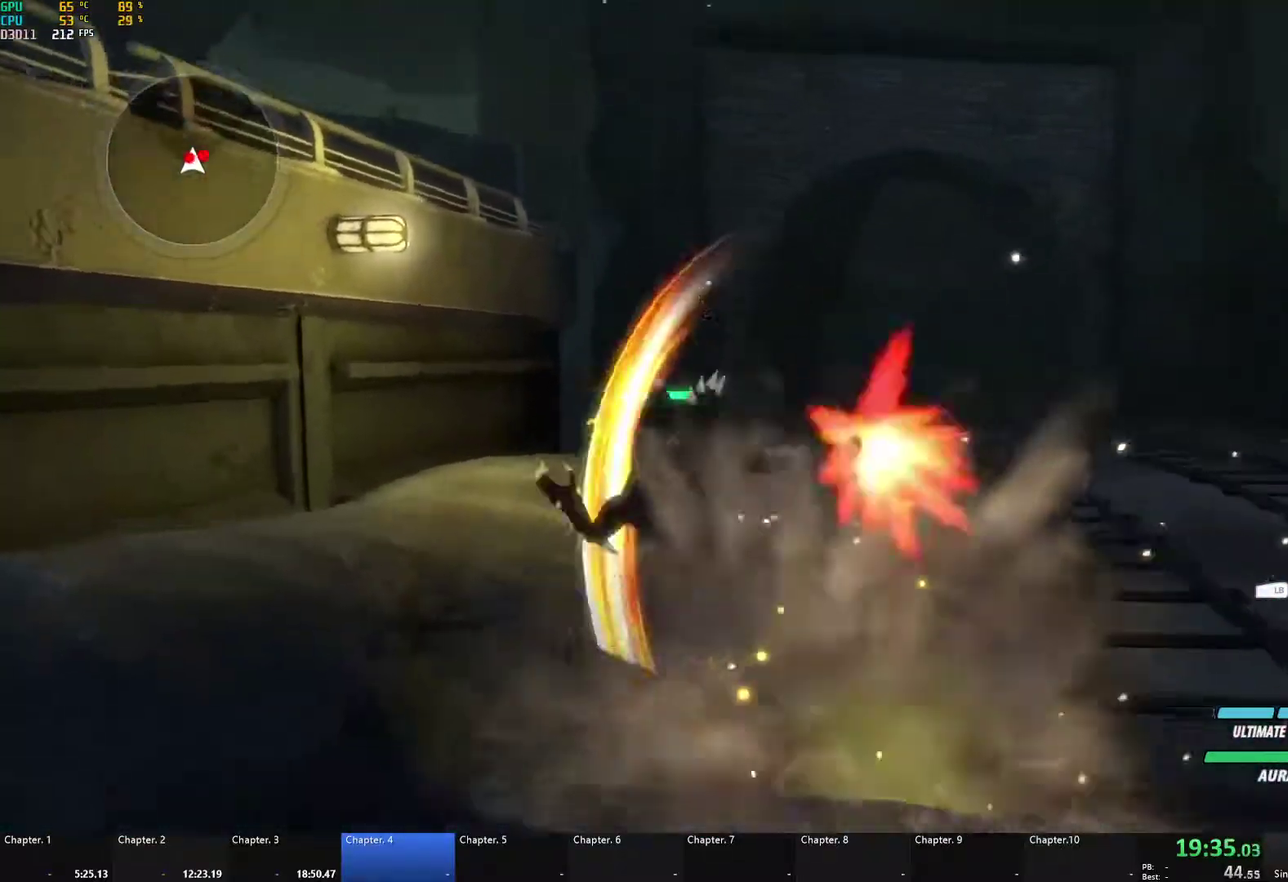
{"buttons": ["A", "L1"], "left_stick": "up-left", "right_stick": "center", "events": [[67, "X", "up"], [83, "A", "up"], [83, "B", "down"], [100, "L1", "up"], [150, "B", "up"], [167, "A", "down"], [200, "L1", "down"], [200, "X", "down"], [200, "left_stick", "up-left"], [267, "left_stick", "up"], [317, "B", "down"], [317, "X", "up"], [333, "A", "up"], [333, "left_stick", "up-left"], [367, "L1", "up"], [400, "B", "up"], [450, "A", "down"], [467, "L1", "down"]]}
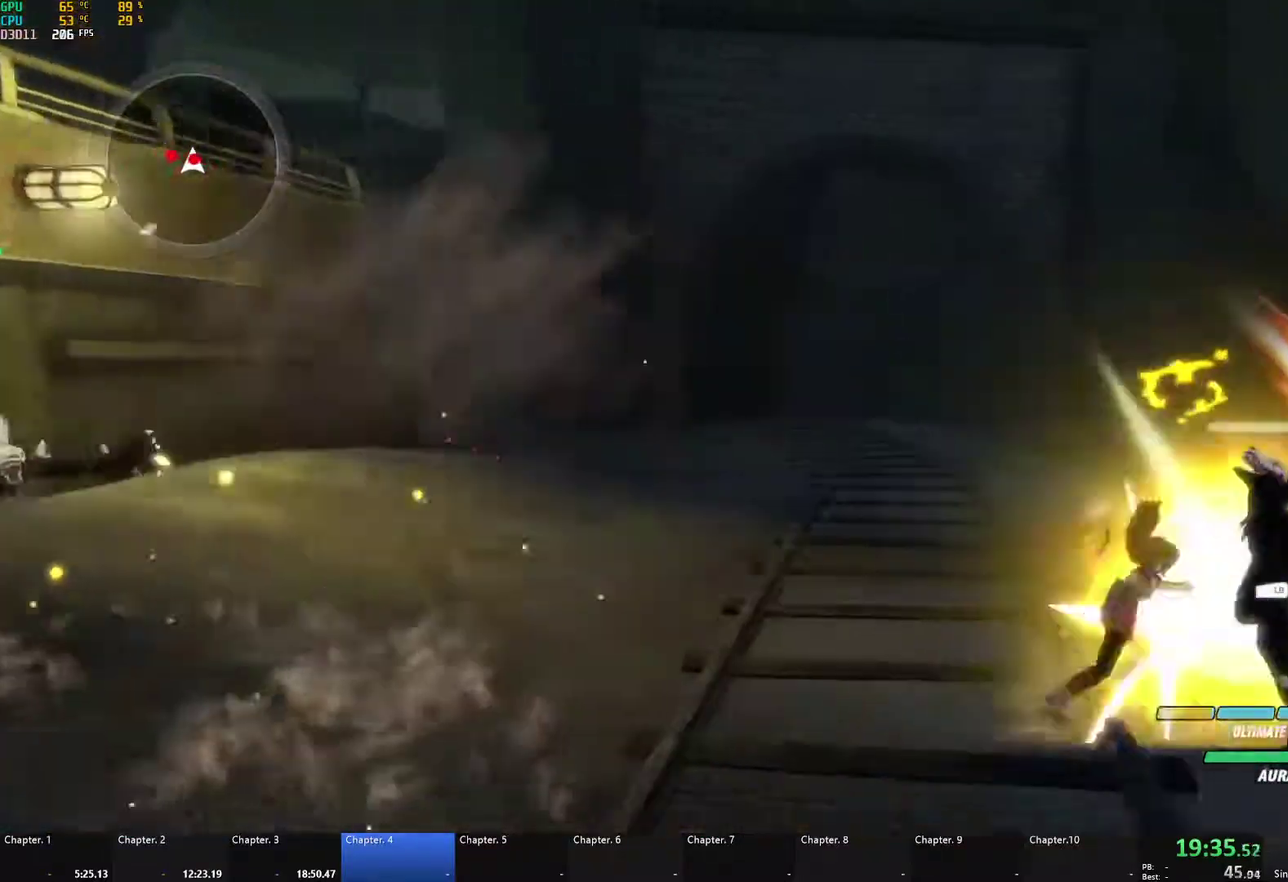
{"buttons": ["A", "X", "L1"], "left_stick": "right", "right_stick": "center", "events": [[117, "A", "up"], [117, "L1", "up"], [117, "left_stick", "left"], [133, "right_stick", "down-left"], [167, "left_stick", "center"], [283, "right_stick", "center"], [400, "A", "down"], [417, "X", "down"], [433, "L1", "down"], [433, "left_stick", "right"]]}
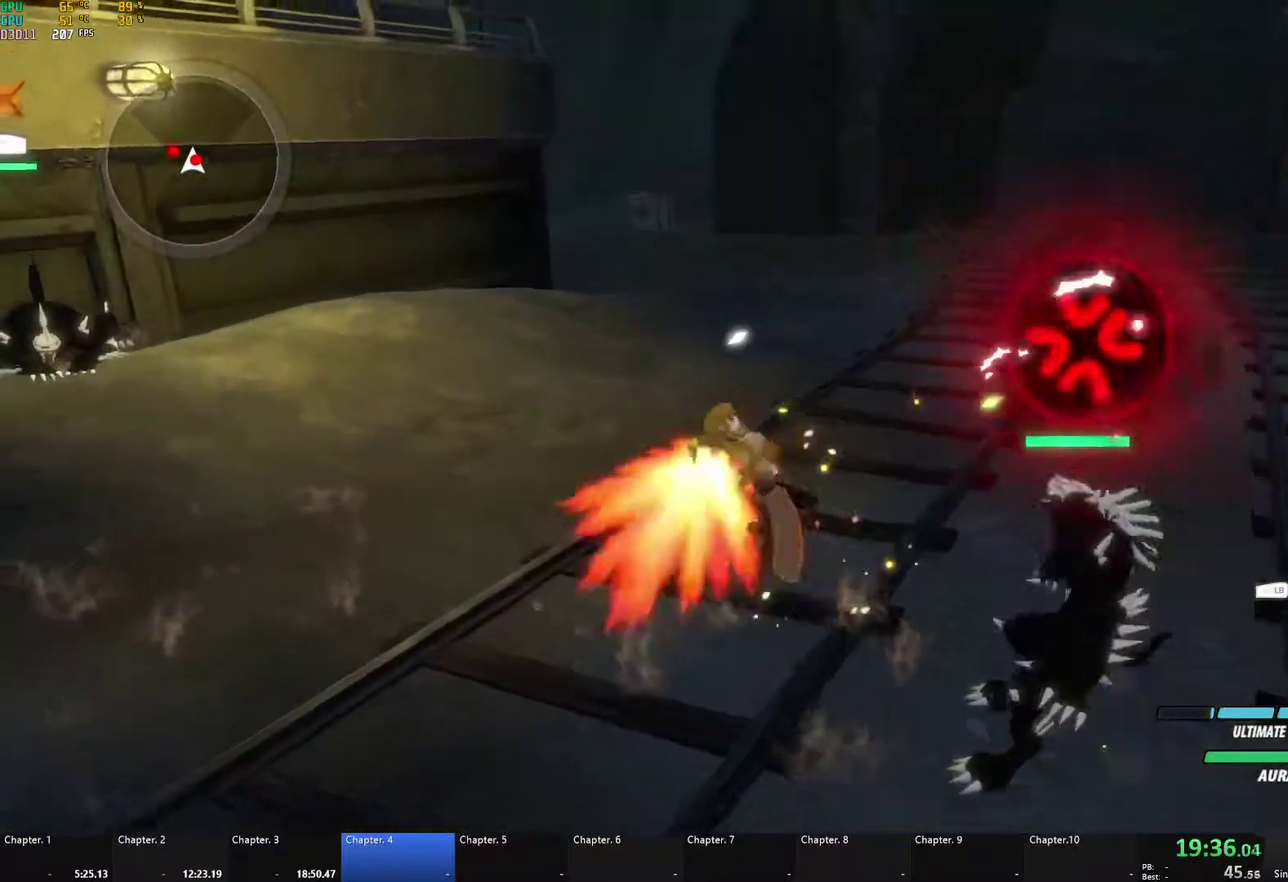
{"buttons": ["A", "X", "L1"], "left_stick": "right", "right_stick": "center", "events": [[17, "X", "up"], [33, "A", "up"], [33, "B", "down"], [33, "L1", "up"], [33, "left_stick", "down-right"], [100, "B", "up"], [100, "left_stick", "right"], [117, "A", "down"], [133, "L1", "down"], [167, "X", "down"], [267, "X", "up"], [283, "A", "up"], [283, "B", "down"], [317, "L1", "up"], [367, "B", "up"], [383, "A", "down"], [400, "L1", "down"], [433, "X", "down"]]}
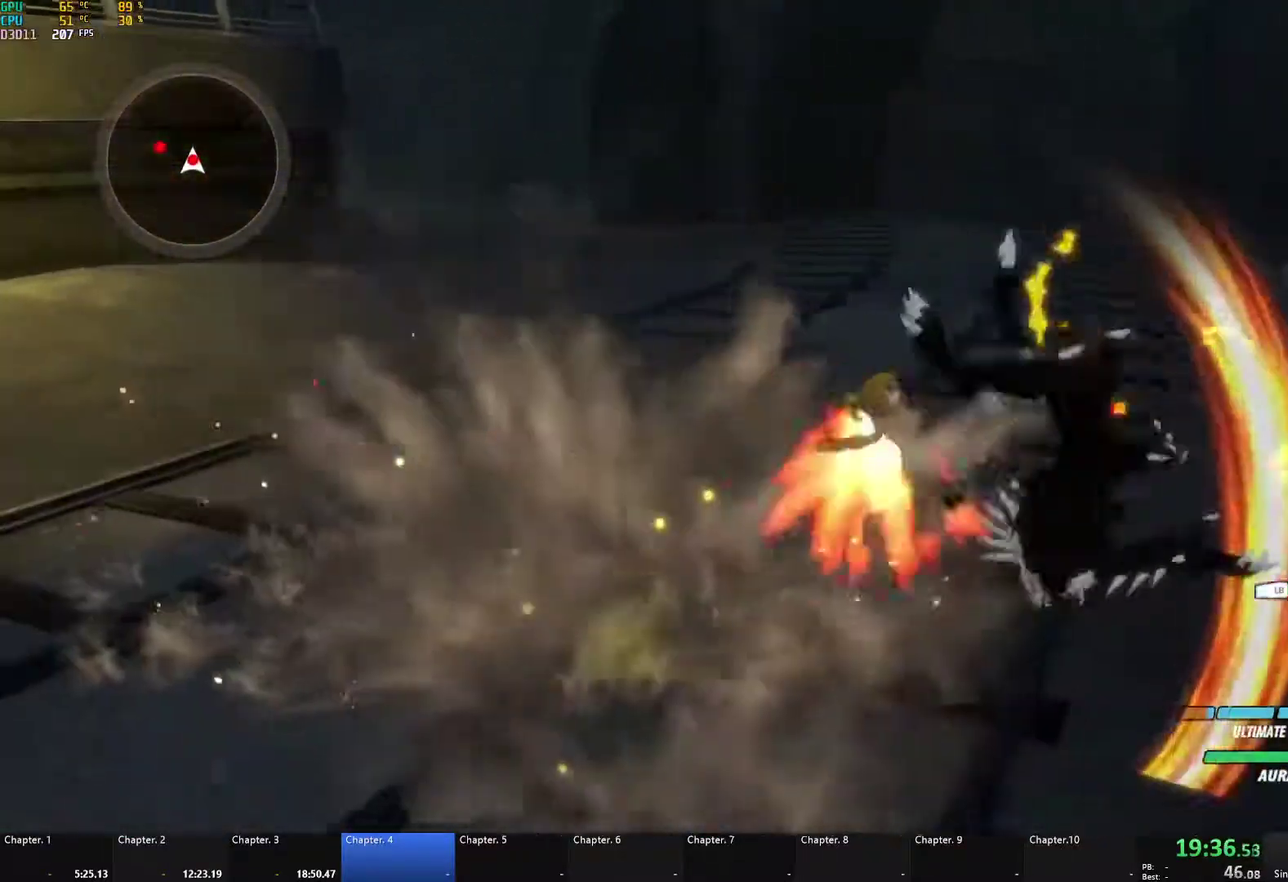
{"buttons": ["A", "L1"], "left_stick": "up-left", "right_stick": "center", "events": [[17, "X", "up"], [50, "A", "up"], [50, "B", "down"], [50, "L1", "up"], [133, "B", "up"], [133, "left_stick", "down-right"], [167, "A", "down"], [183, "L1", "down"], [183, "X", "down"], [183, "left_stick", "right"], [300, "X", "up"], [317, "A", "up"], [317, "B", "down"], [317, "L1", "up"], [333, "left_stick", "left"], [400, "B", "up"], [467, "A", "down"], [467, "L1", "down"], [467, "left_stick", "up-left"]]}
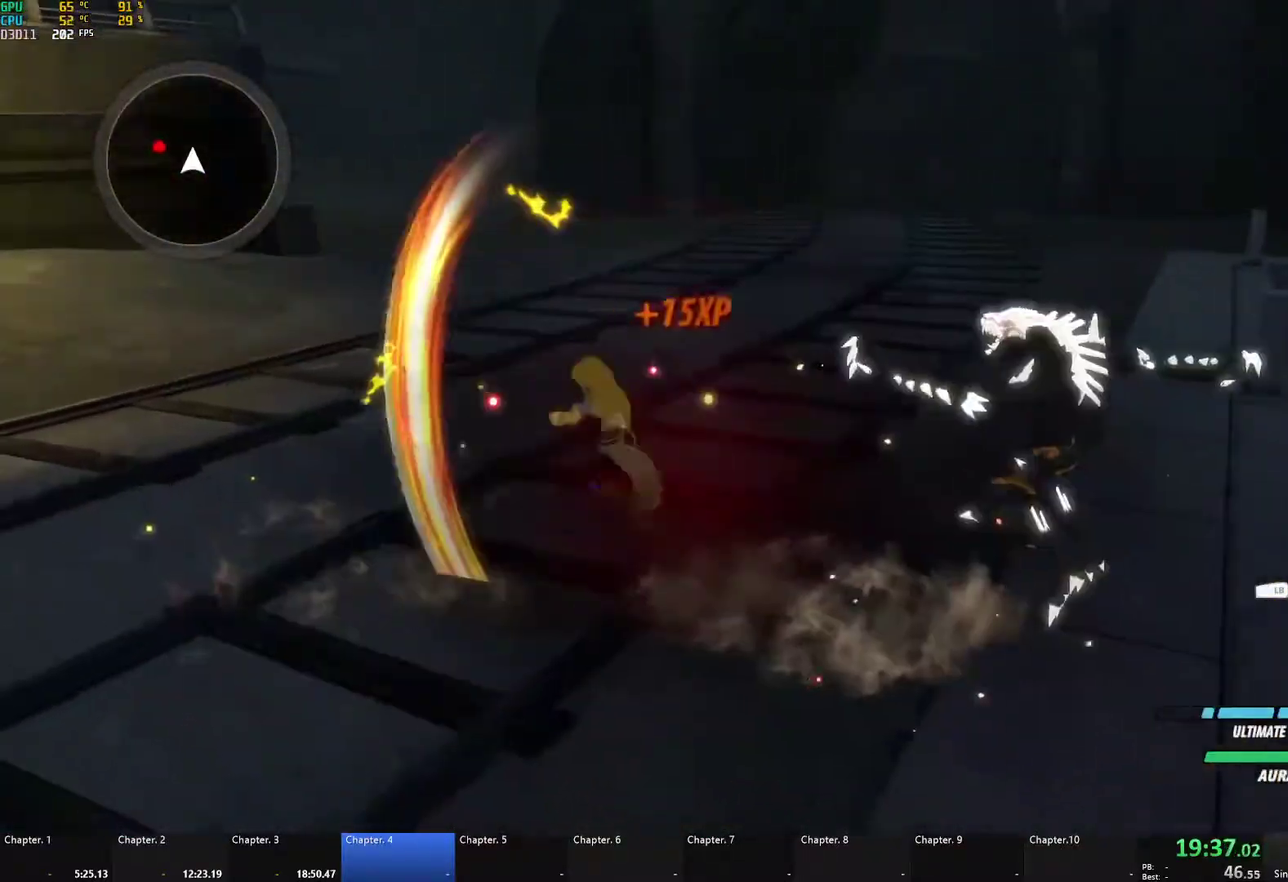
{"buttons": ["B", "L1"], "left_stick": "up-left", "right_stick": "center", "events": [[17, "X", "down"], [50, "L3", "down"], [133, "L3", "up"], [133, "X", "up"], [183, "A", "up"], [183, "B", "down"], [233, "L1", "up"], [283, "B", "up"], [333, "A", "down"], [350, "L1", "down"], [367, "X", "down"], [483, "X", "up"], [500, "A", "up"], [500, "B", "down"]]}
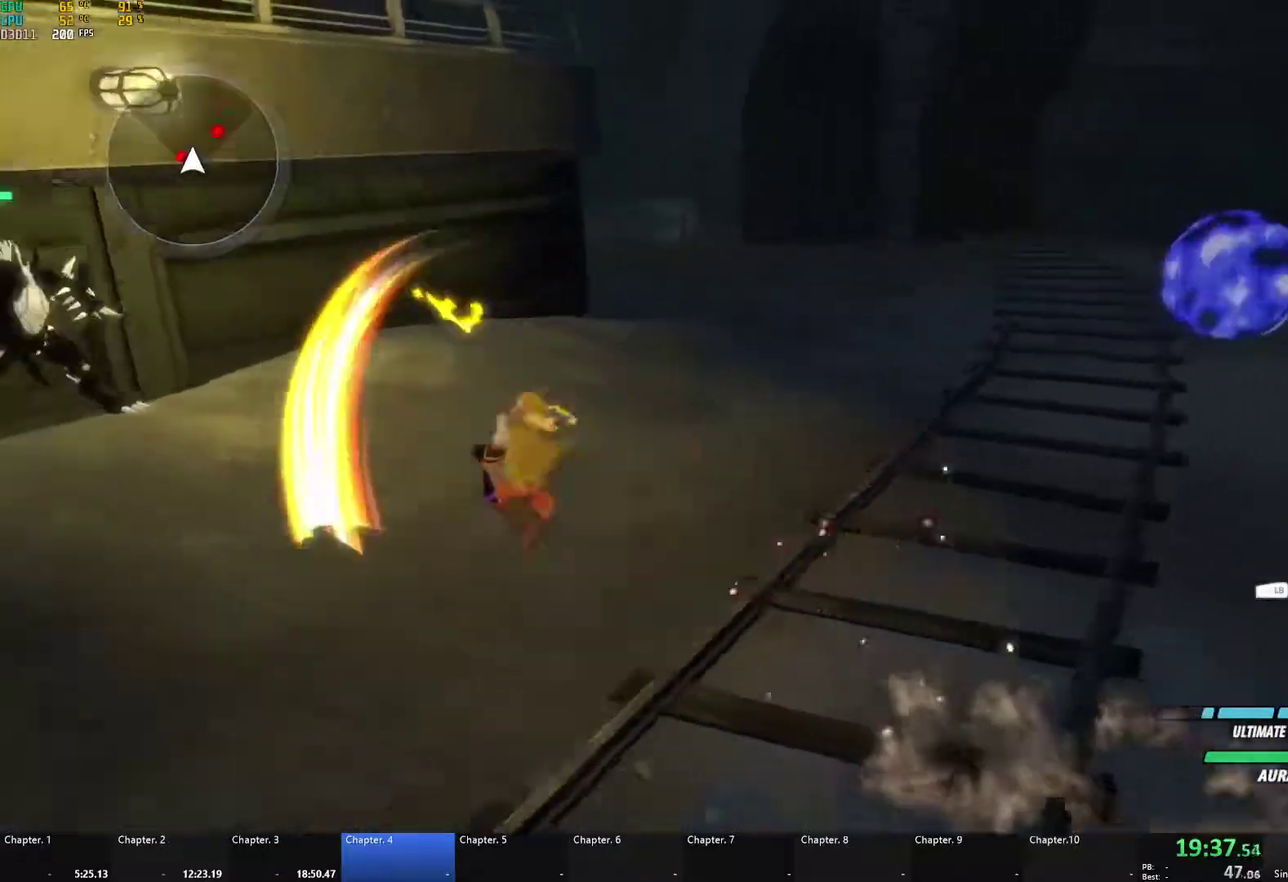
{"buttons": ["A", "L1"], "left_stick": "up-left", "right_stick": "center", "events": [[33, "left_stick", "left"], [50, "L1", "up"], [83, "B", "up"], [117, "A", "down"], [133, "L1", "down"], [150, "X", "down"], [250, "X", "up"], [267, "A", "up"], [267, "B", "down"], [300, "L1", "up"], [333, "B", "up"], [367, "A", "down"], [383, "L1", "down"], [383, "X", "down"], [400, "left_stick", "up-left"], [500, "X", "up"]]}